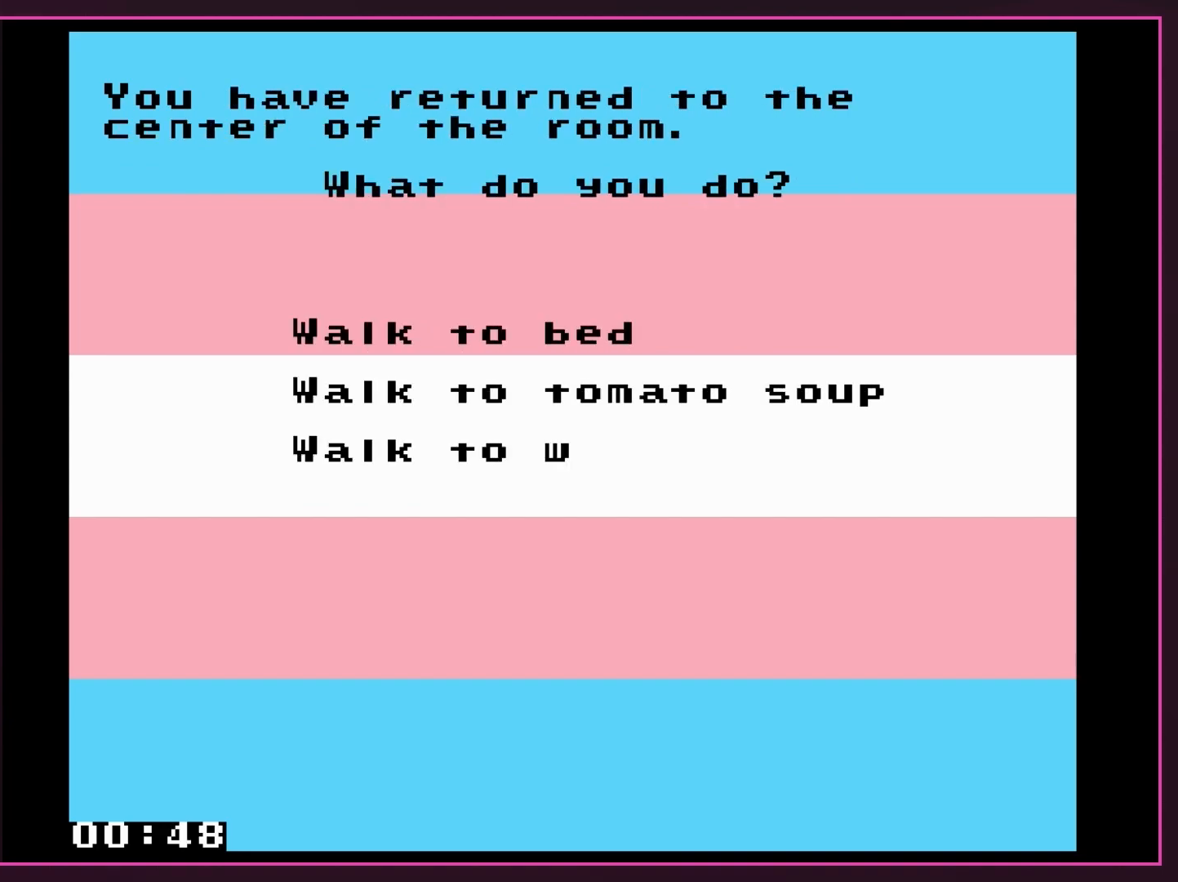
Gameplay with a controller (Nintendo layout); each line is a JSON object with the inputs held at the frame after it. "events" lists button and stick changes between this image and that frame as [ms after this image, input, new state], when the widget could be followed in between. Not read: L3 R3.
{"buttons": ["DPAD_DOWN"], "events": [[200, "DPAD_DOWN", "down"], [350, "DPAD_DOWN", "up"], [467, "DPAD_DOWN", "down"]]}
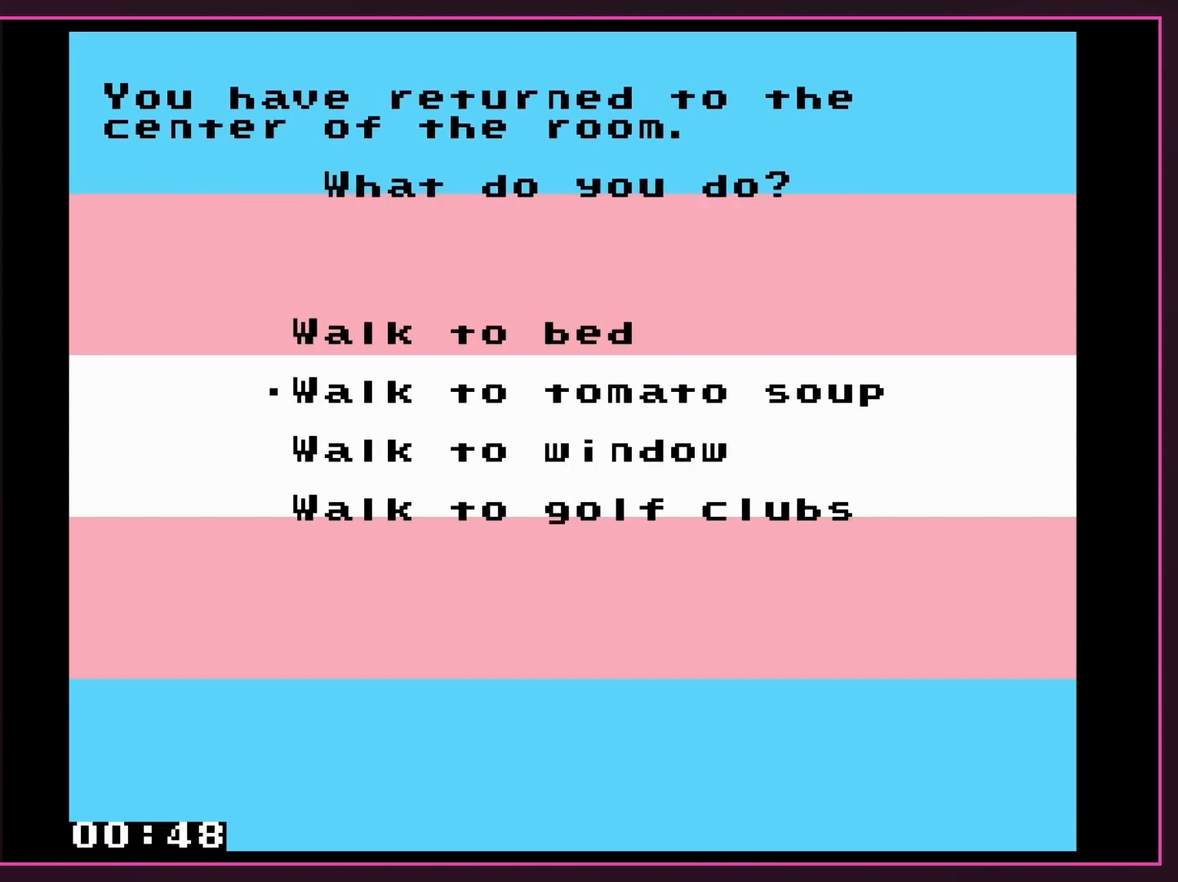
{"buttons": [], "events": [[67, "DPAD_DOWN", "up"], [167, "DPAD_DOWN", "down"], [317, "DPAD_DOWN", "up"]]}
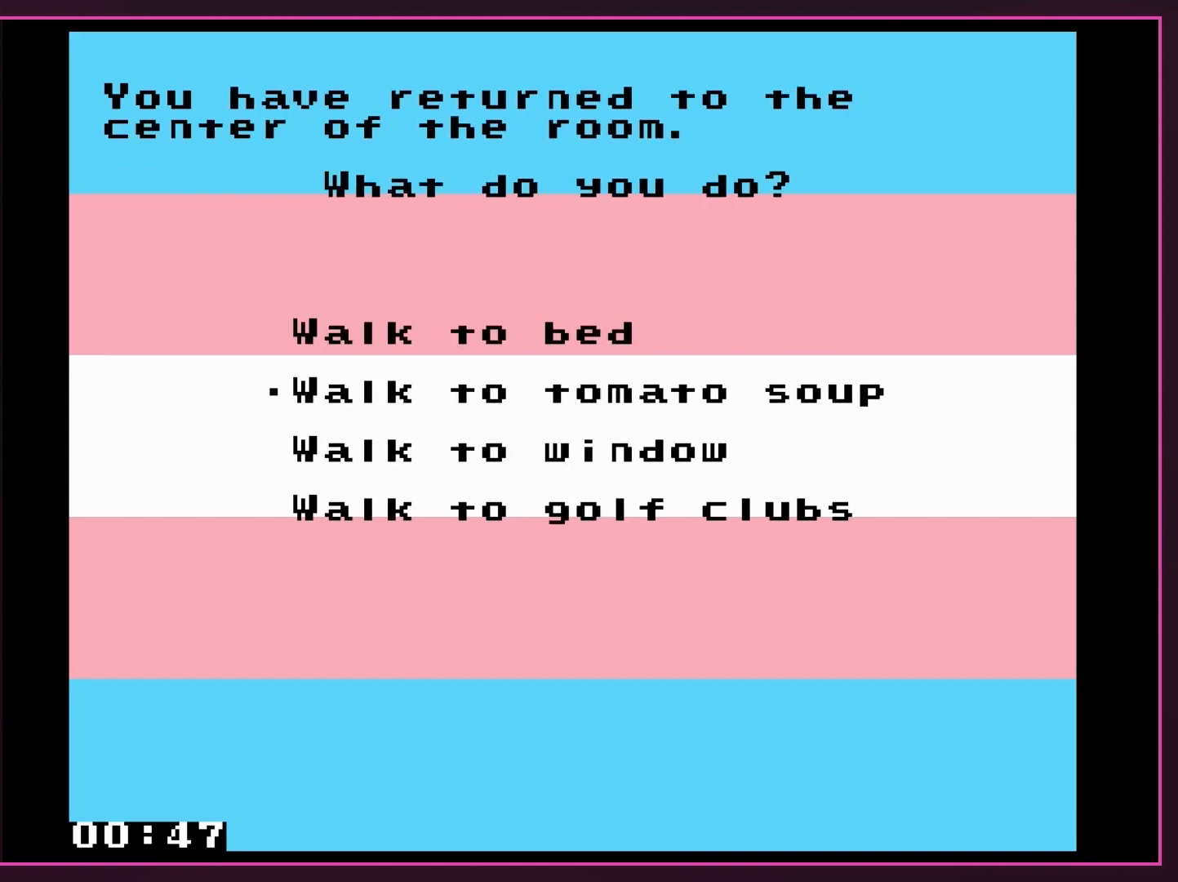
{"buttons": [], "events": [[50, "DPAD_UP", "down"], [200, "DPAD_UP", "up"]]}
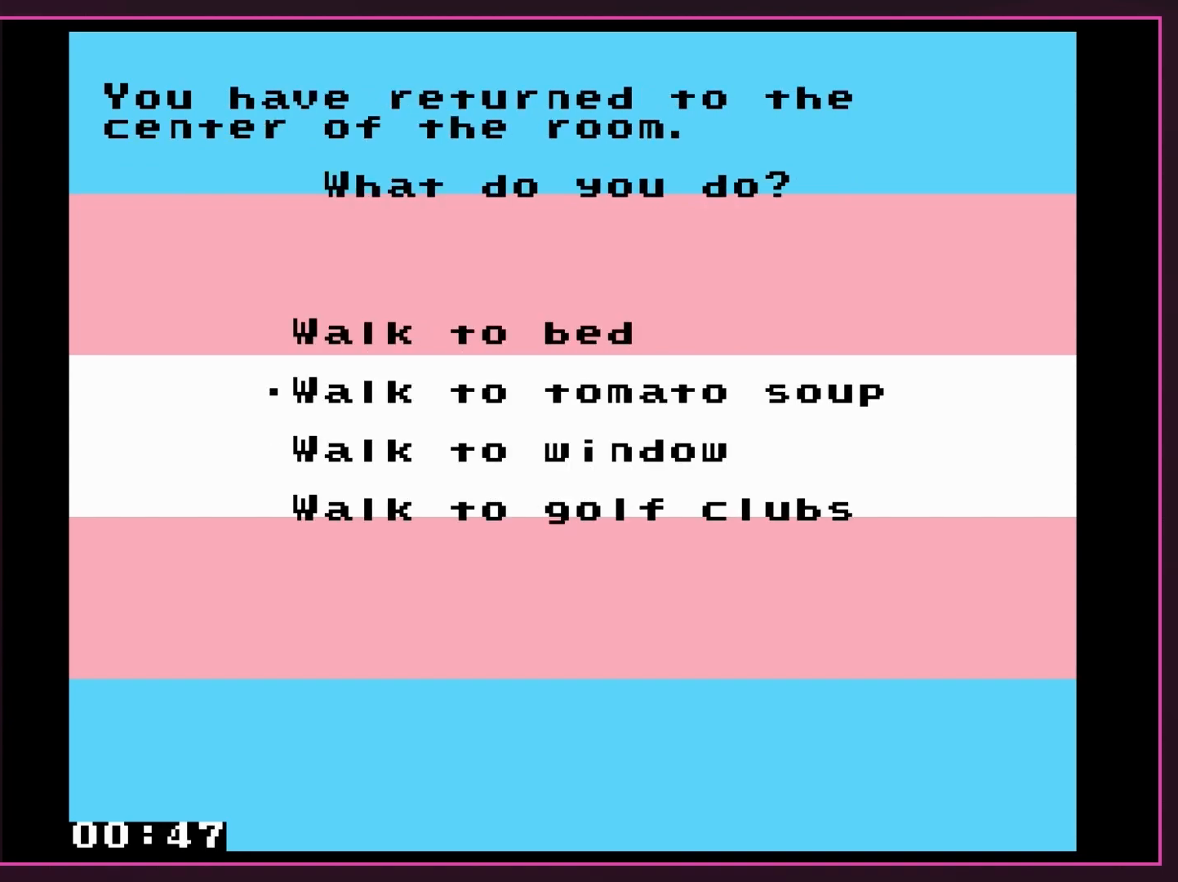
{"buttons": [], "events": []}
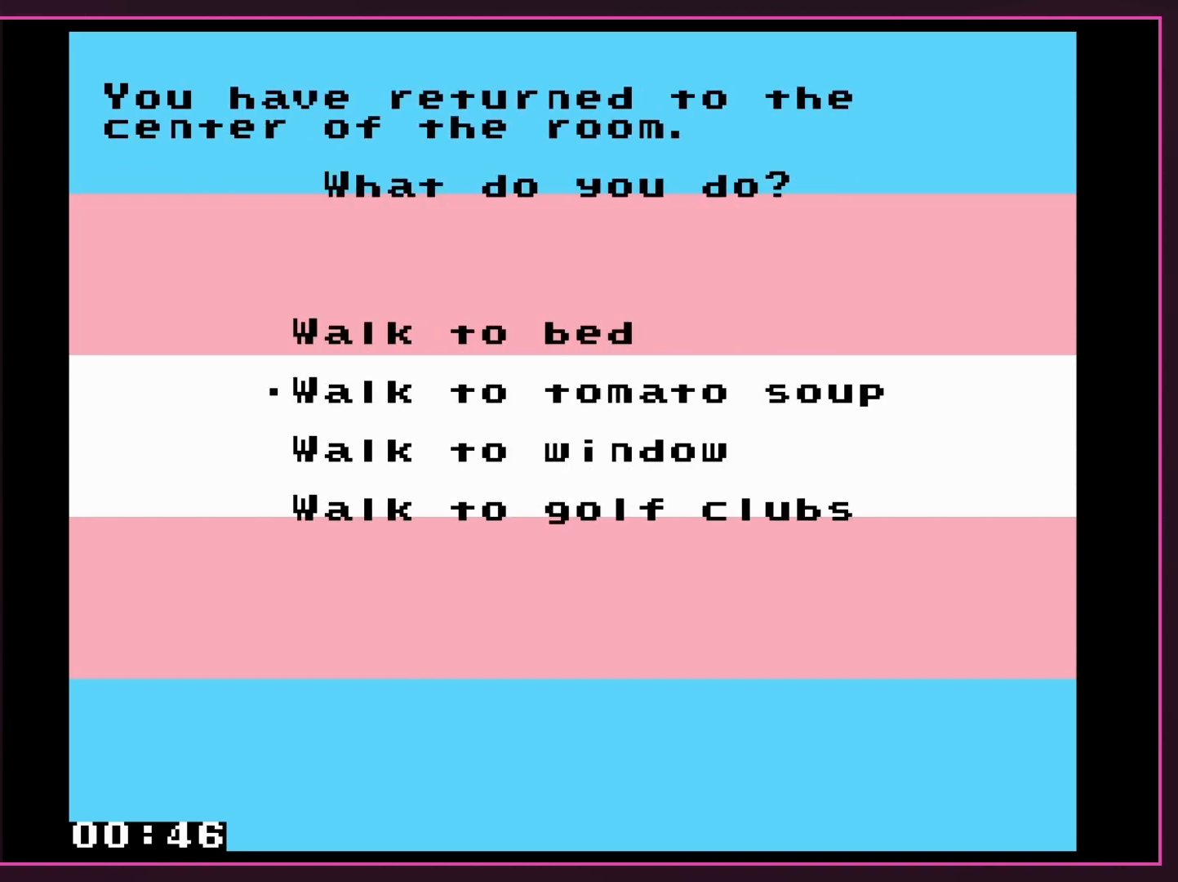
{"buttons": [], "events": []}
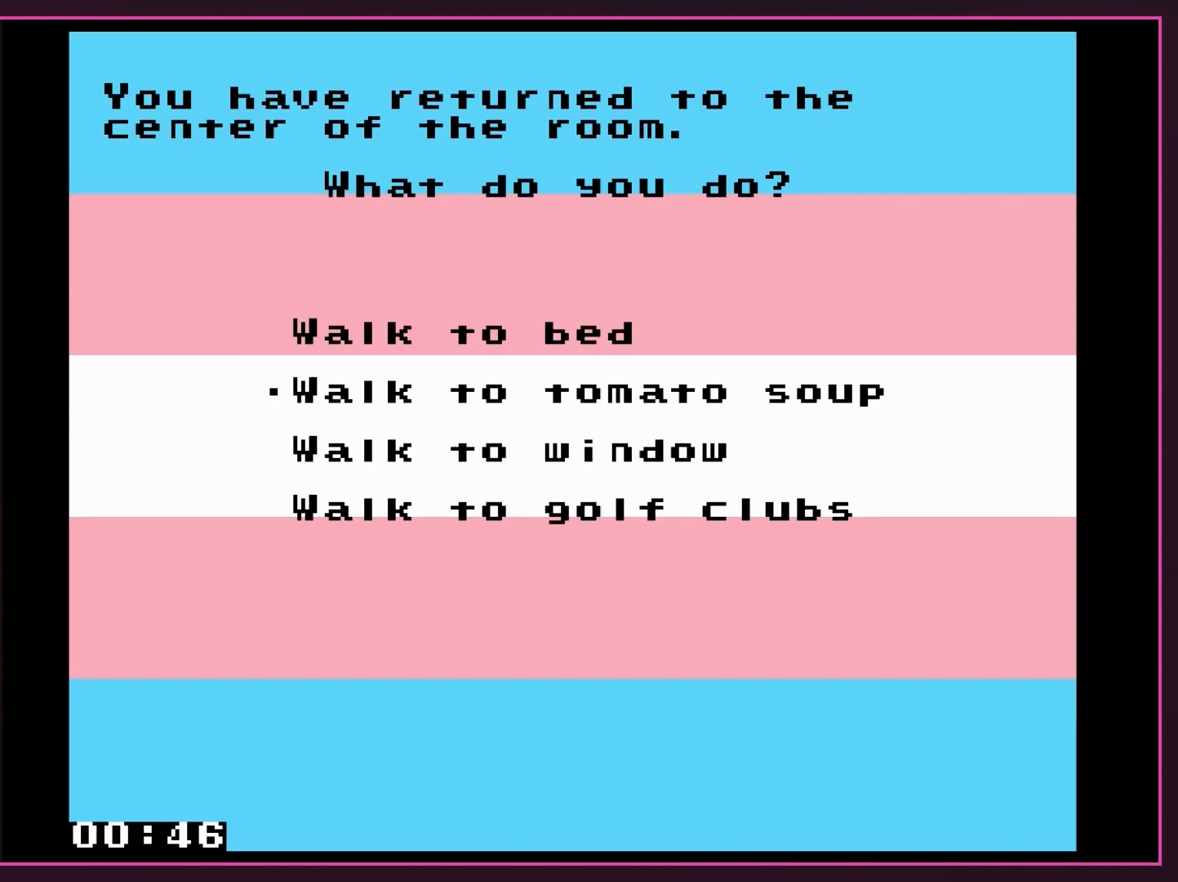
{"buttons": [], "events": []}
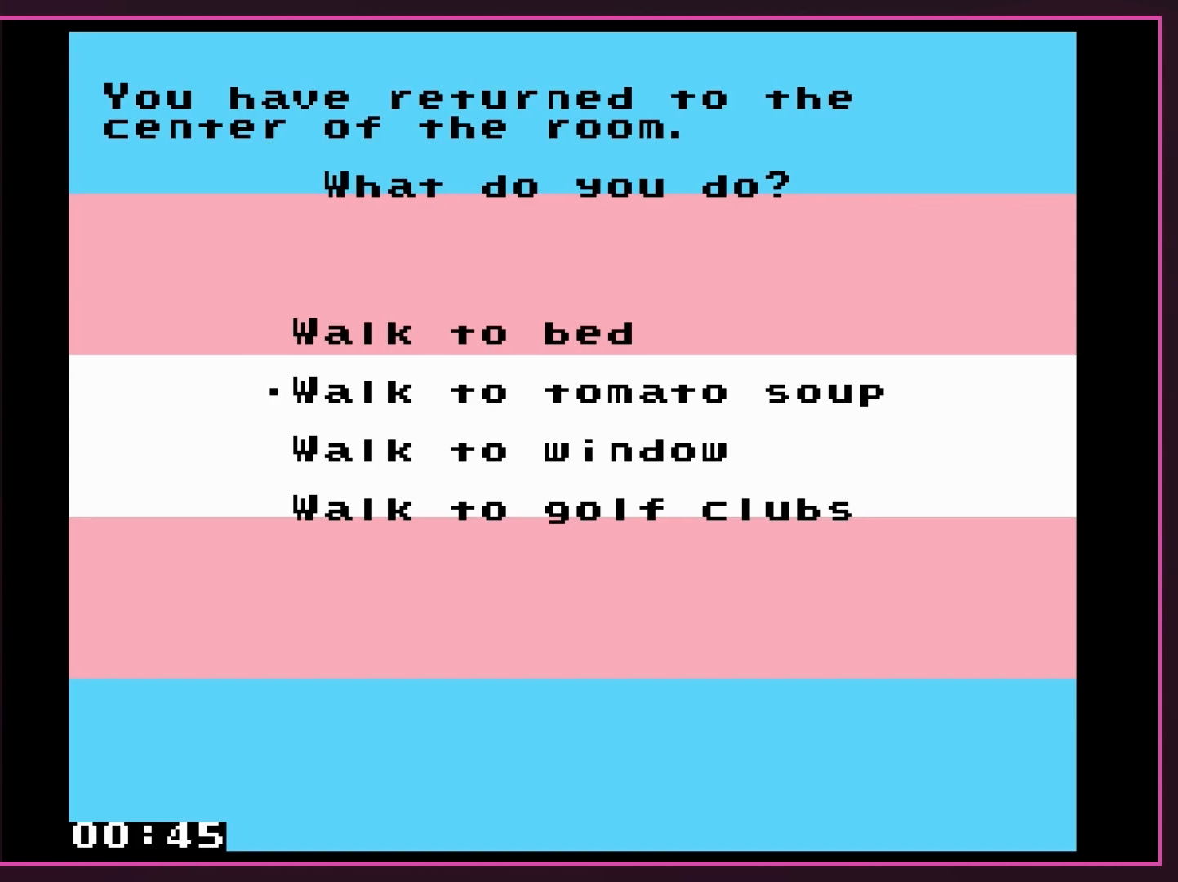
{"buttons": [], "events": []}
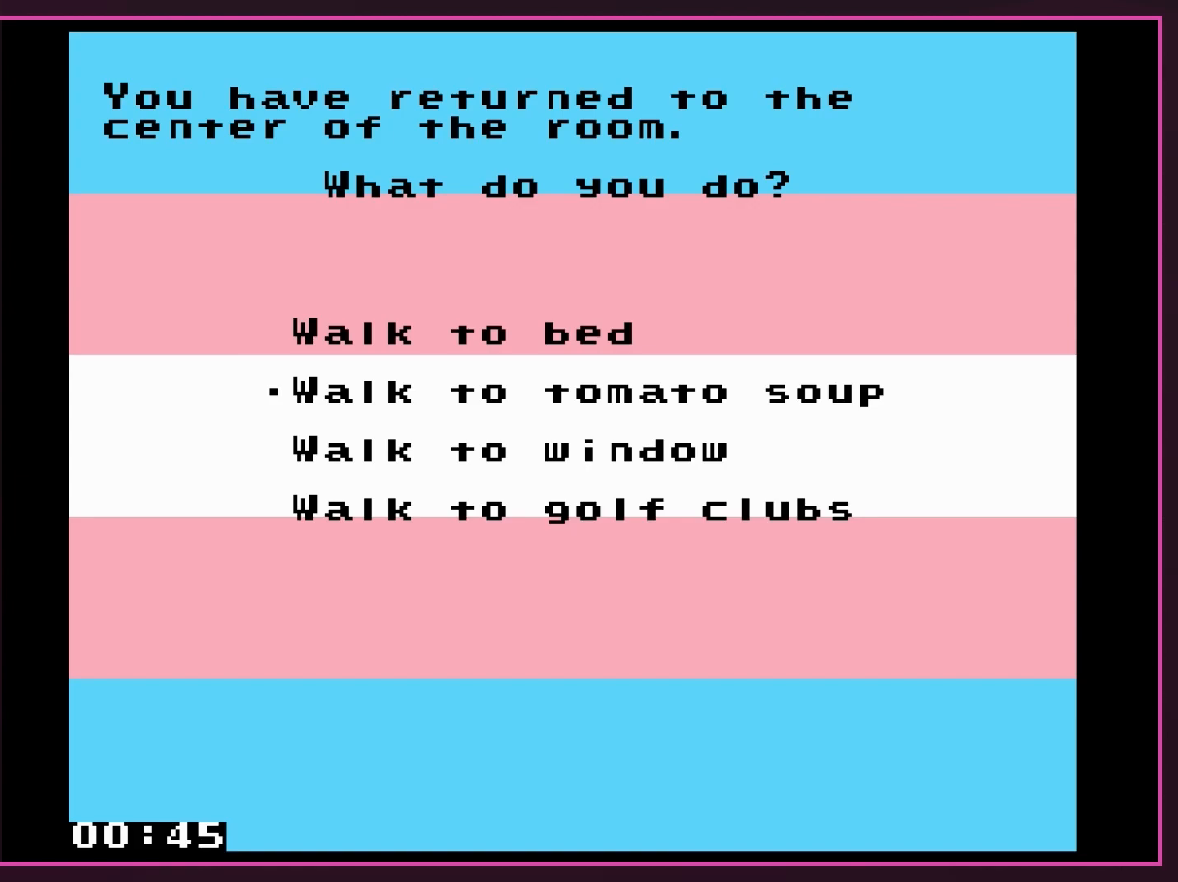
{"buttons": [], "events": []}
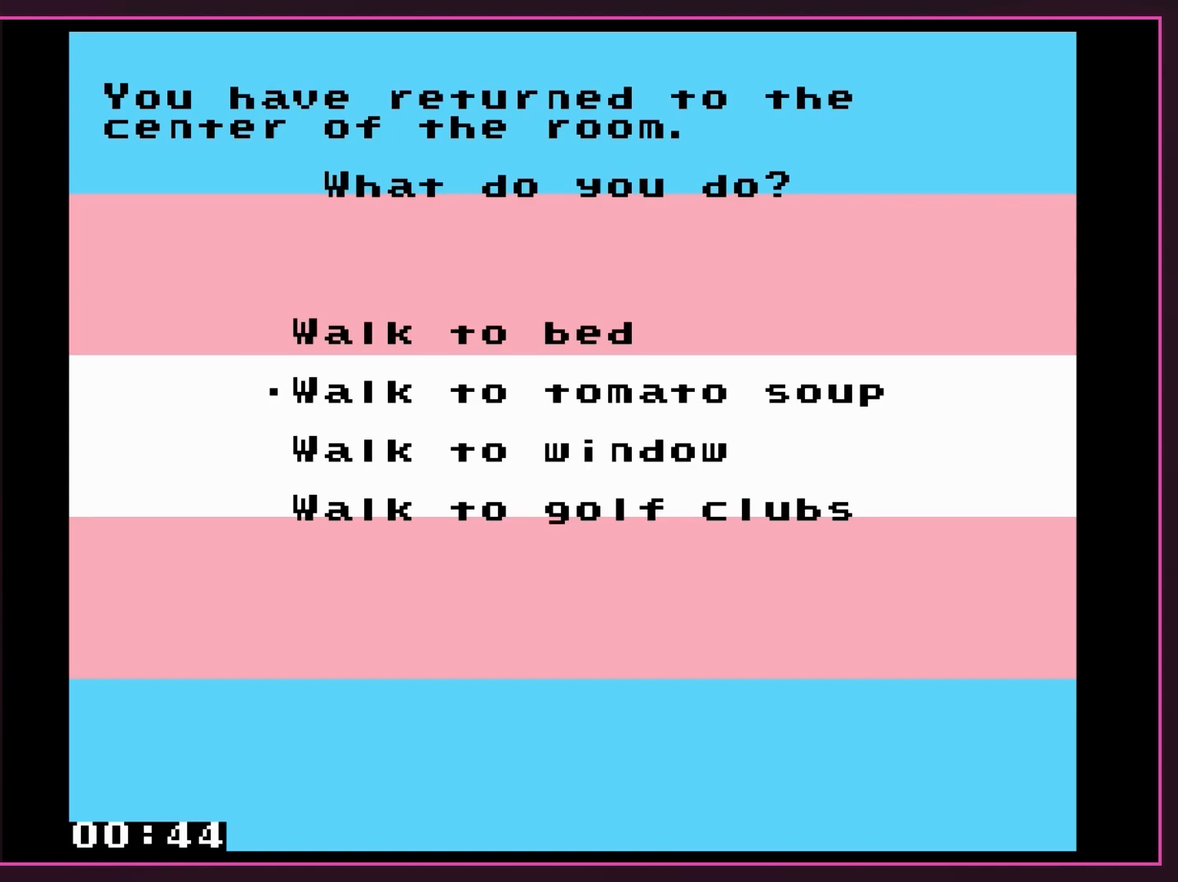
{"buttons": [], "events": []}
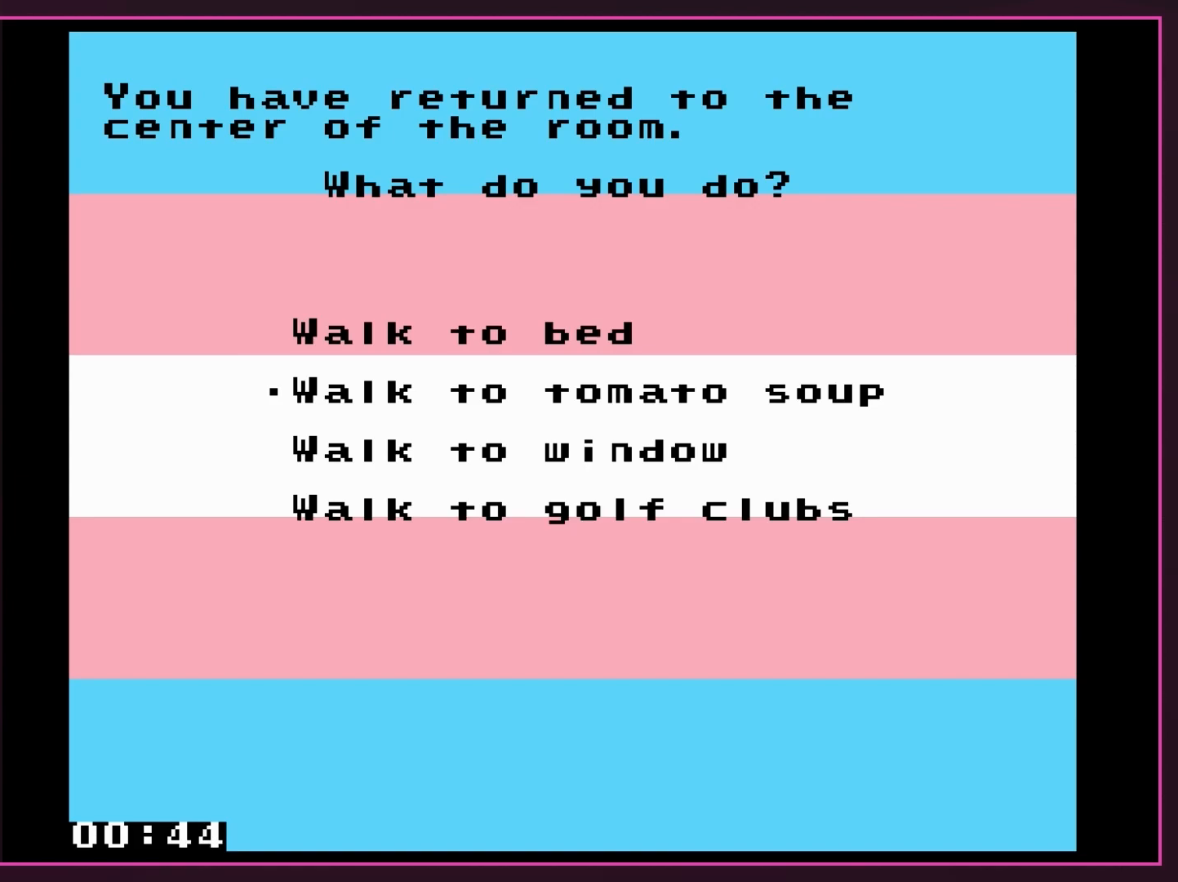
{"buttons": [], "events": []}
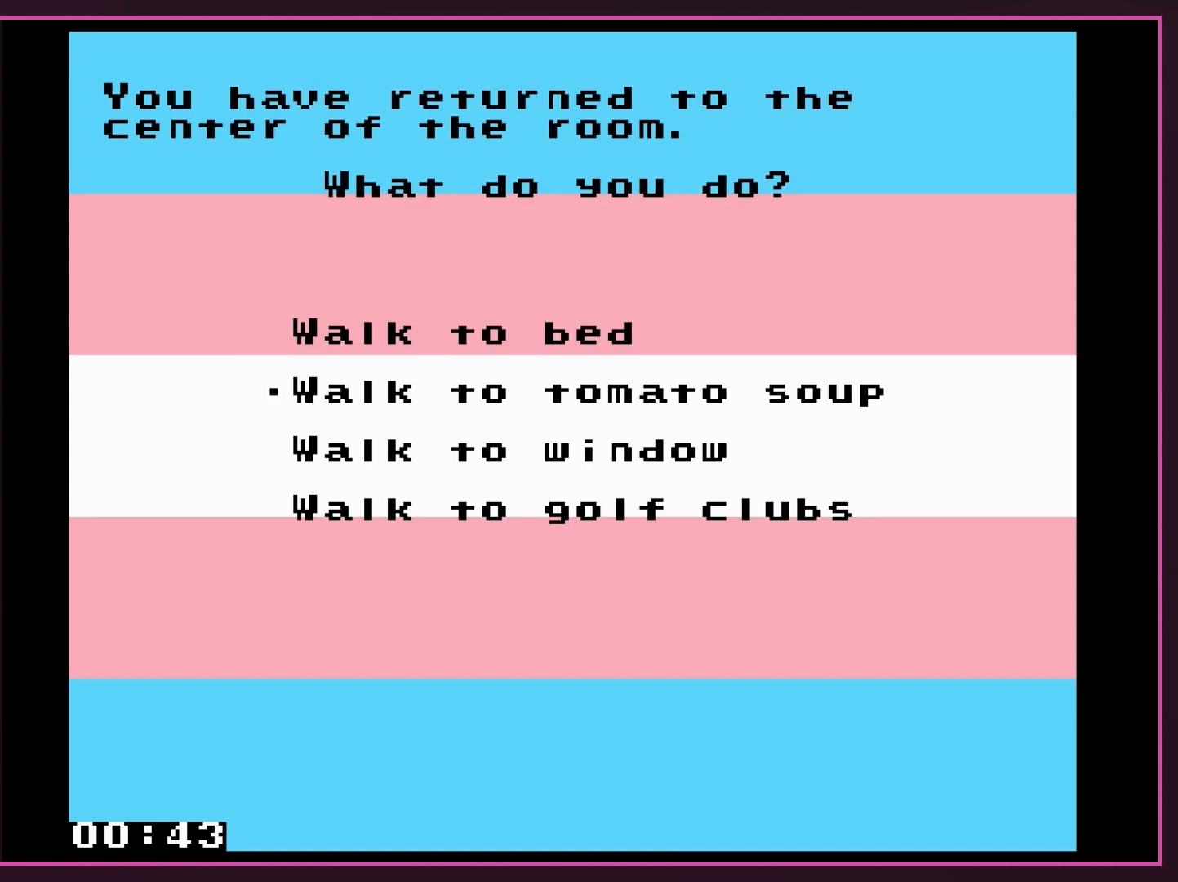
{"buttons": [], "events": [[283, "DPAD_UP", "down"], [417, "DPAD_UP", "up"]]}
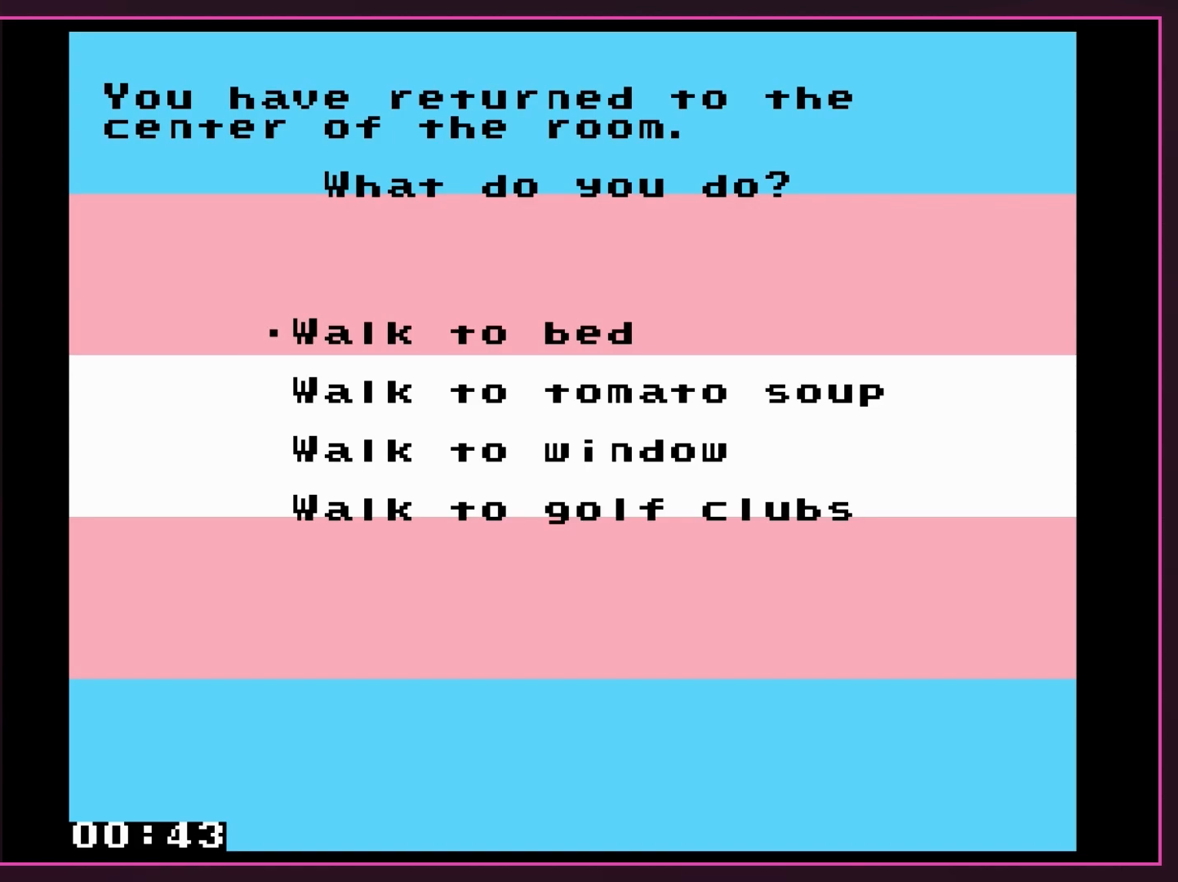
{"buttons": ["B"], "events": [[167, "DPAD_DOWN", "down"], [283, "DPAD_DOWN", "up"], [317, "B", "down"]]}
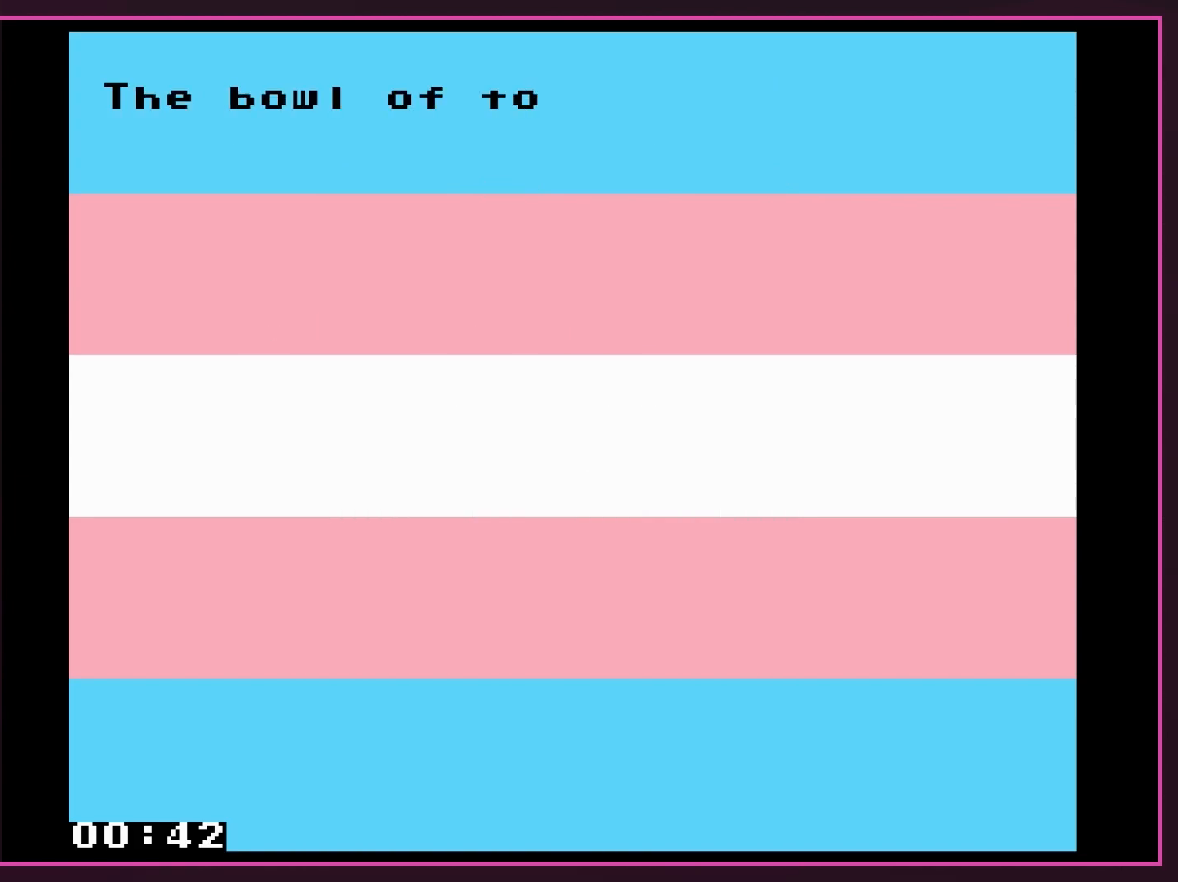
{"buttons": ["B"], "events": []}
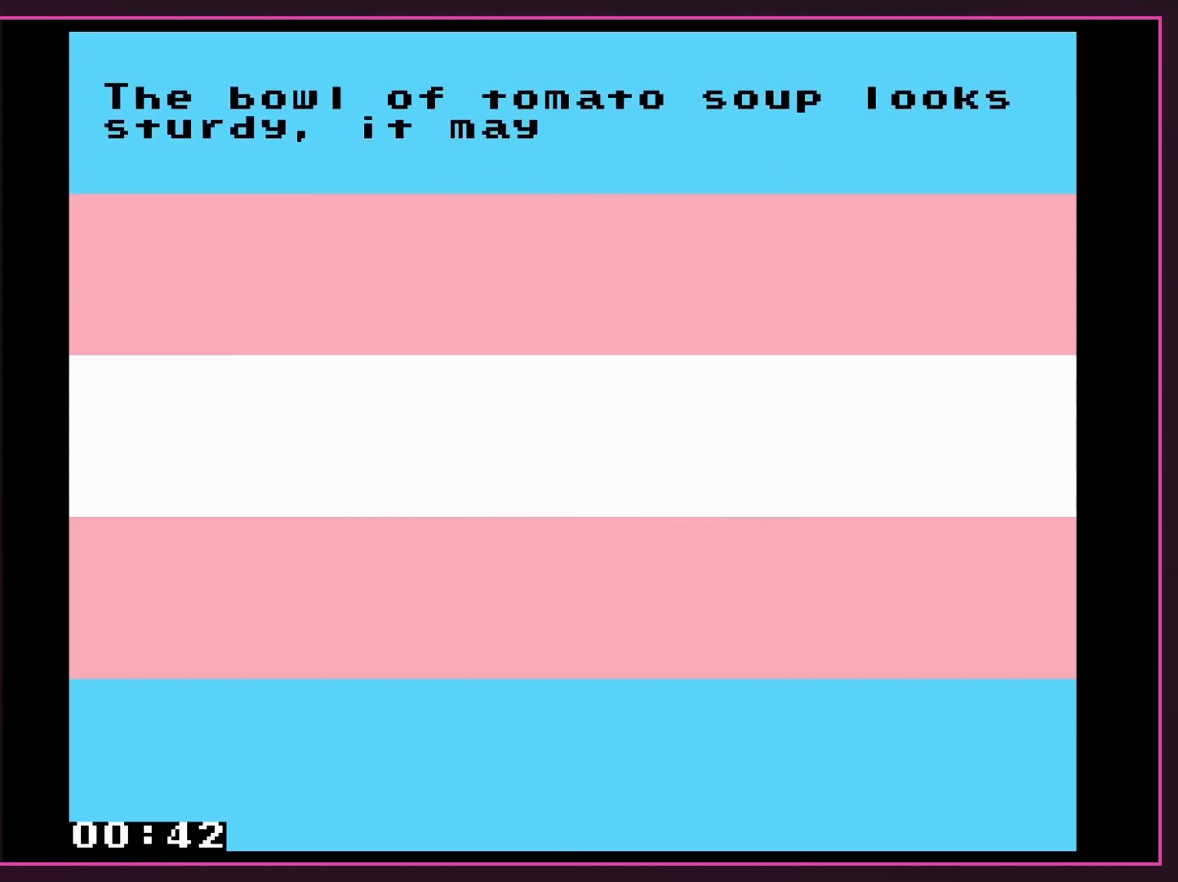
{"buttons": ["B"], "events": []}
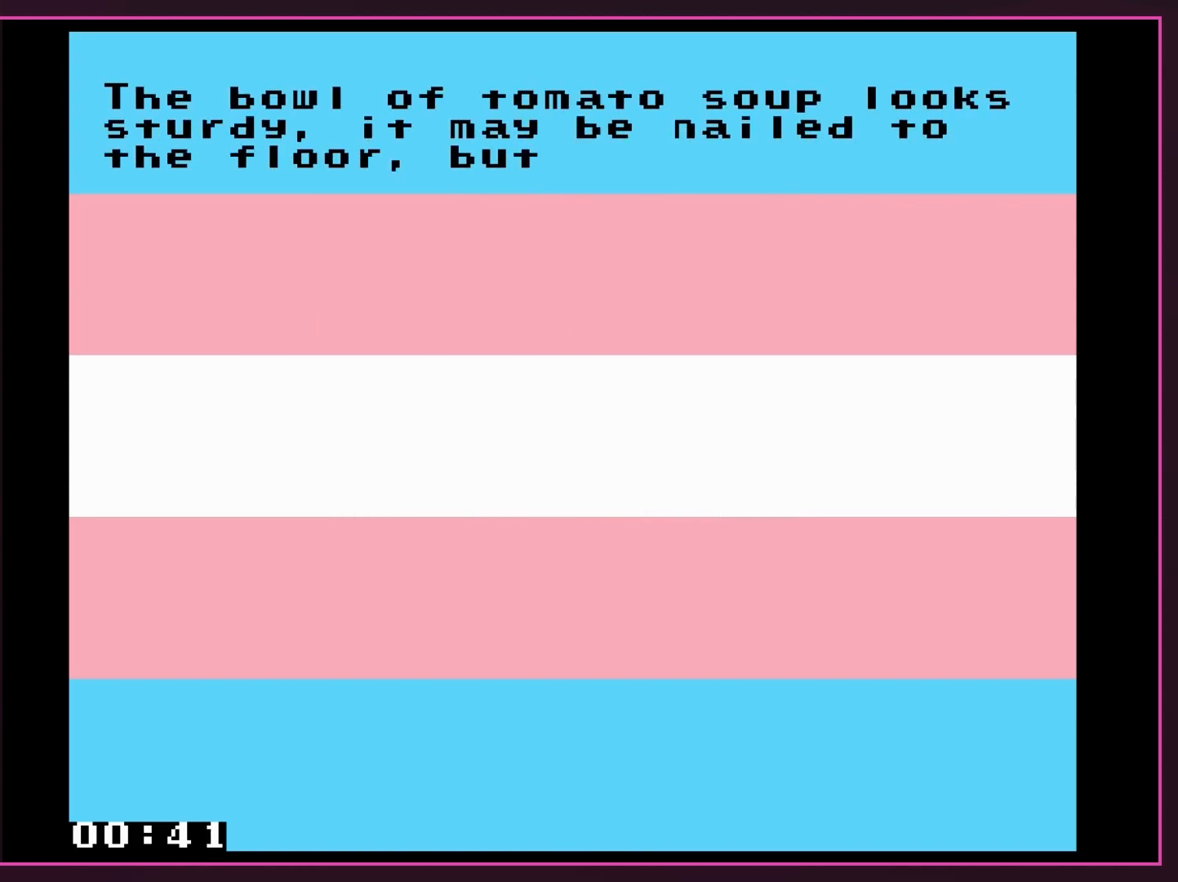
{"buttons": [], "events": [[283, "B", "up"]]}
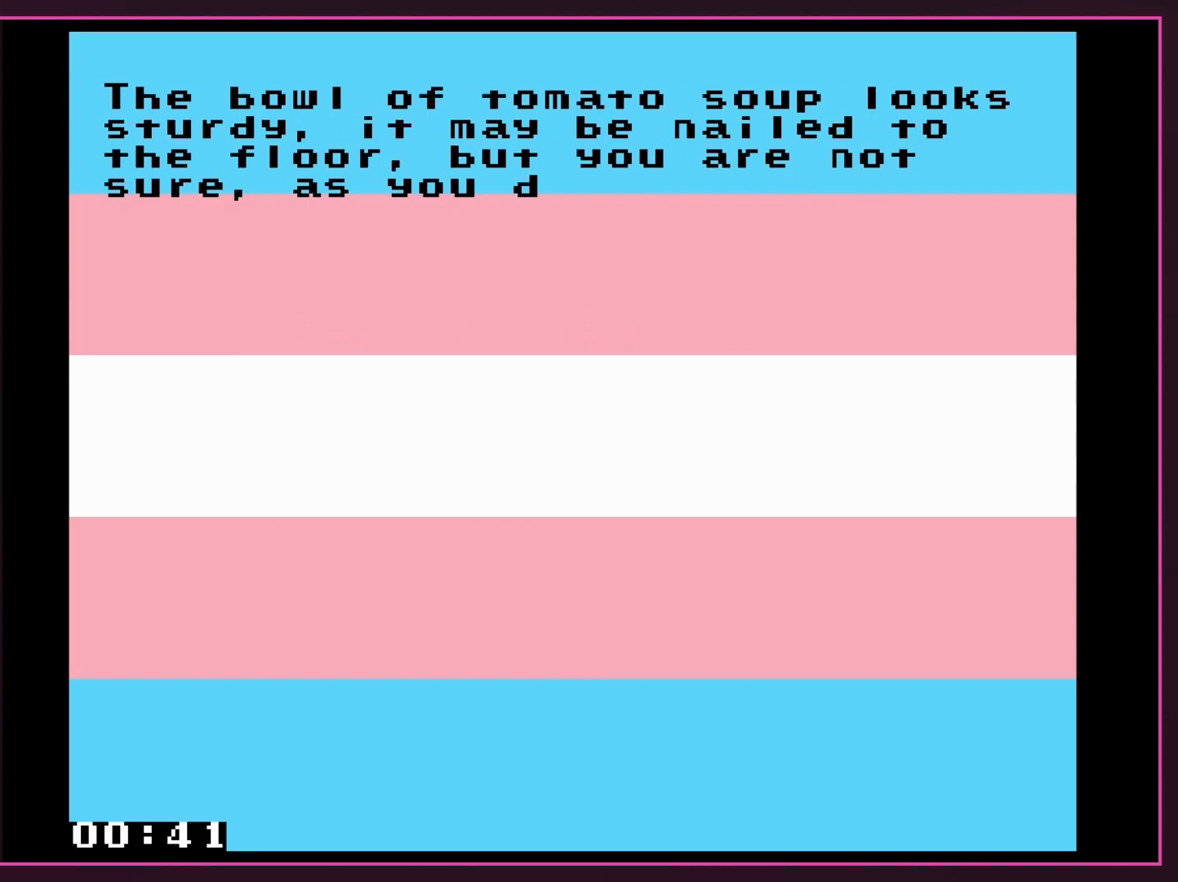
{"buttons": [], "events": []}
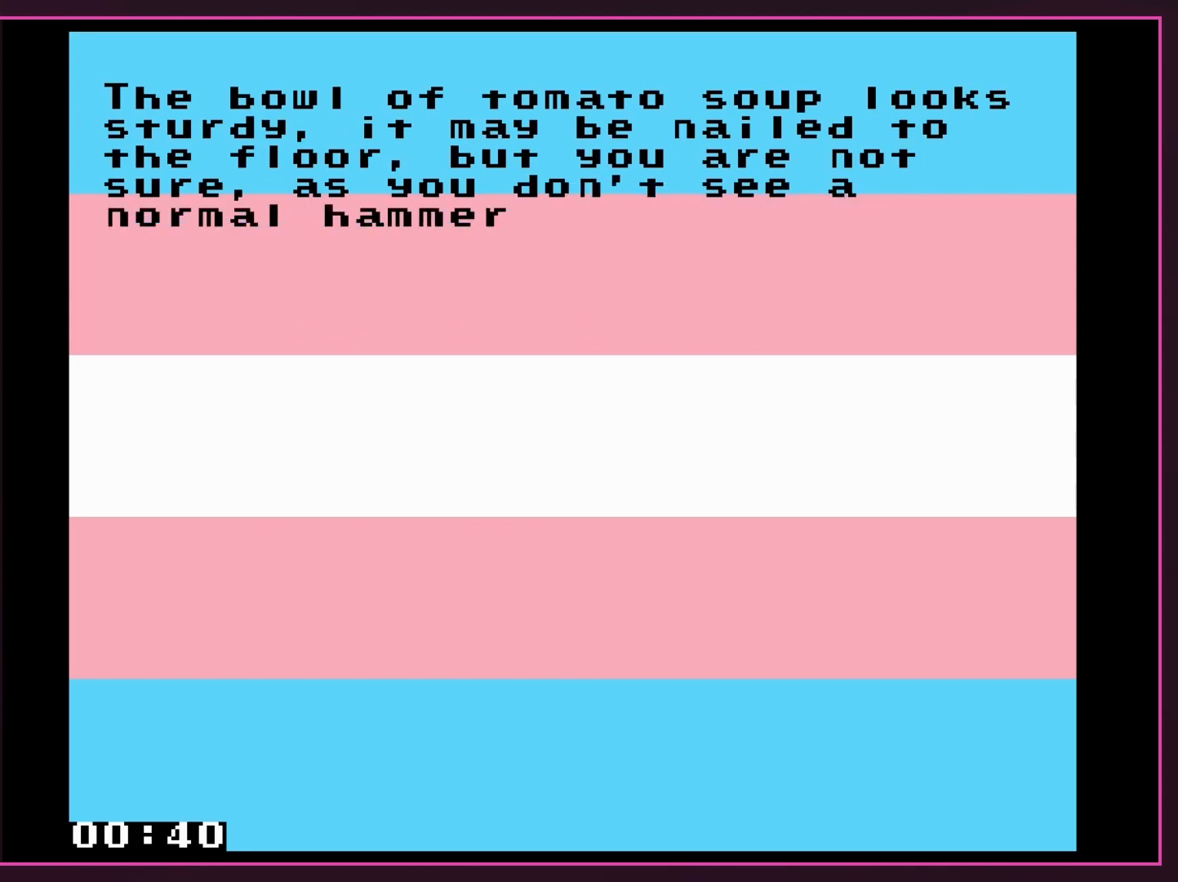
{"buttons": [], "events": []}
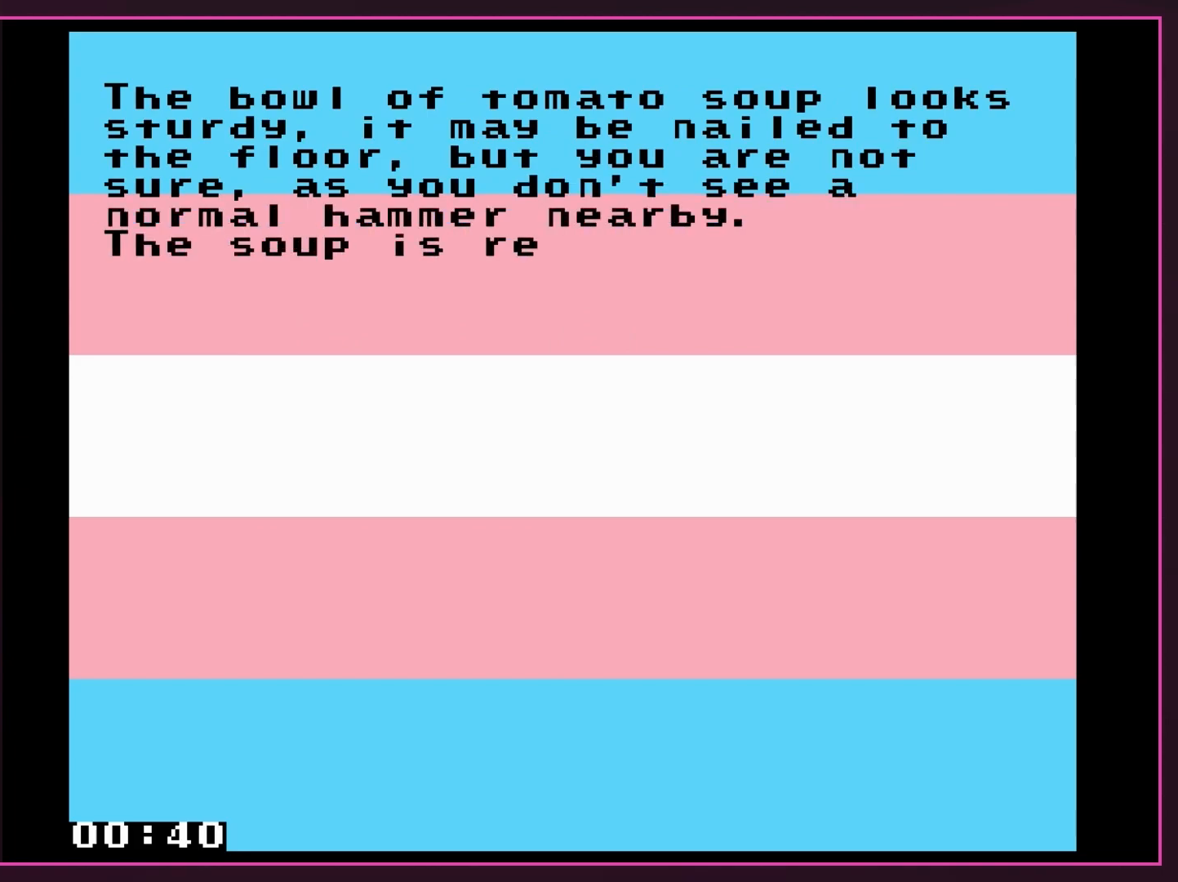
{"buttons": [], "events": []}
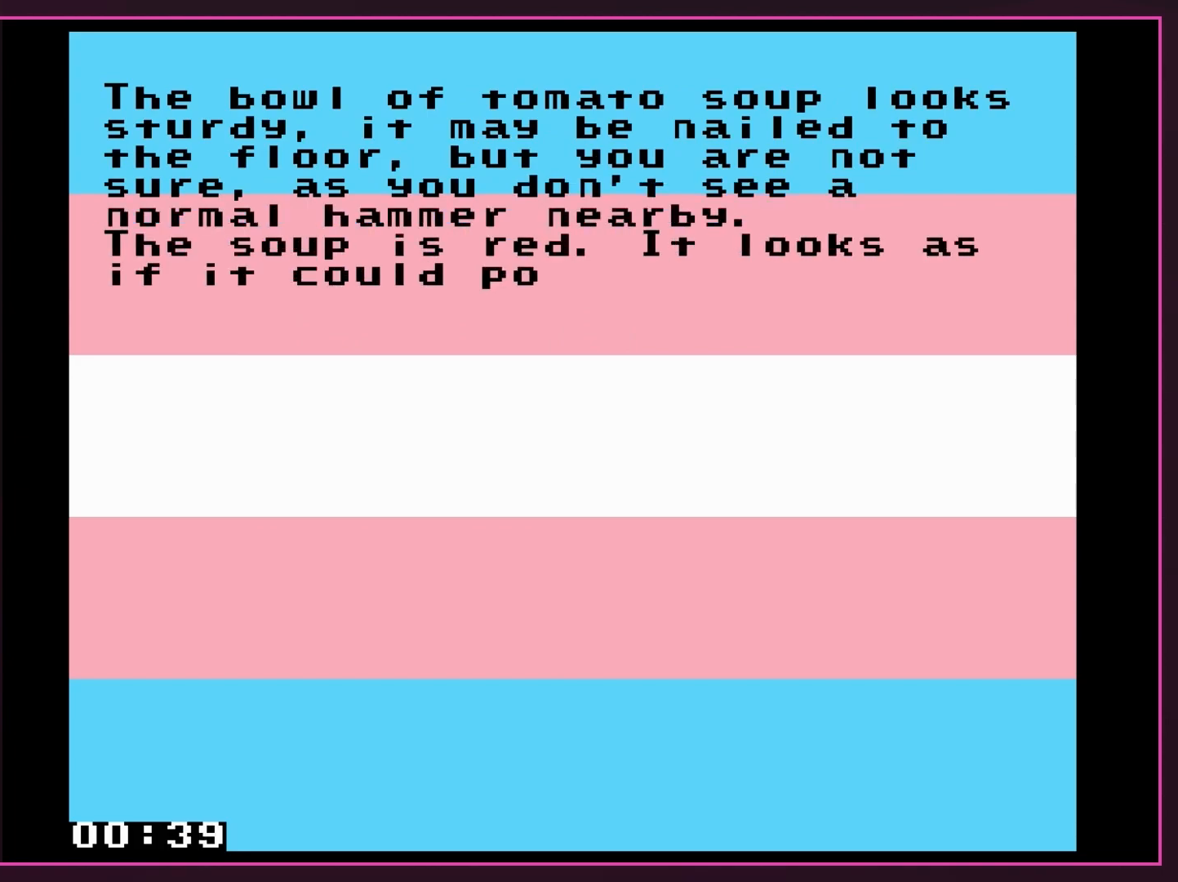
{"buttons": [], "events": []}
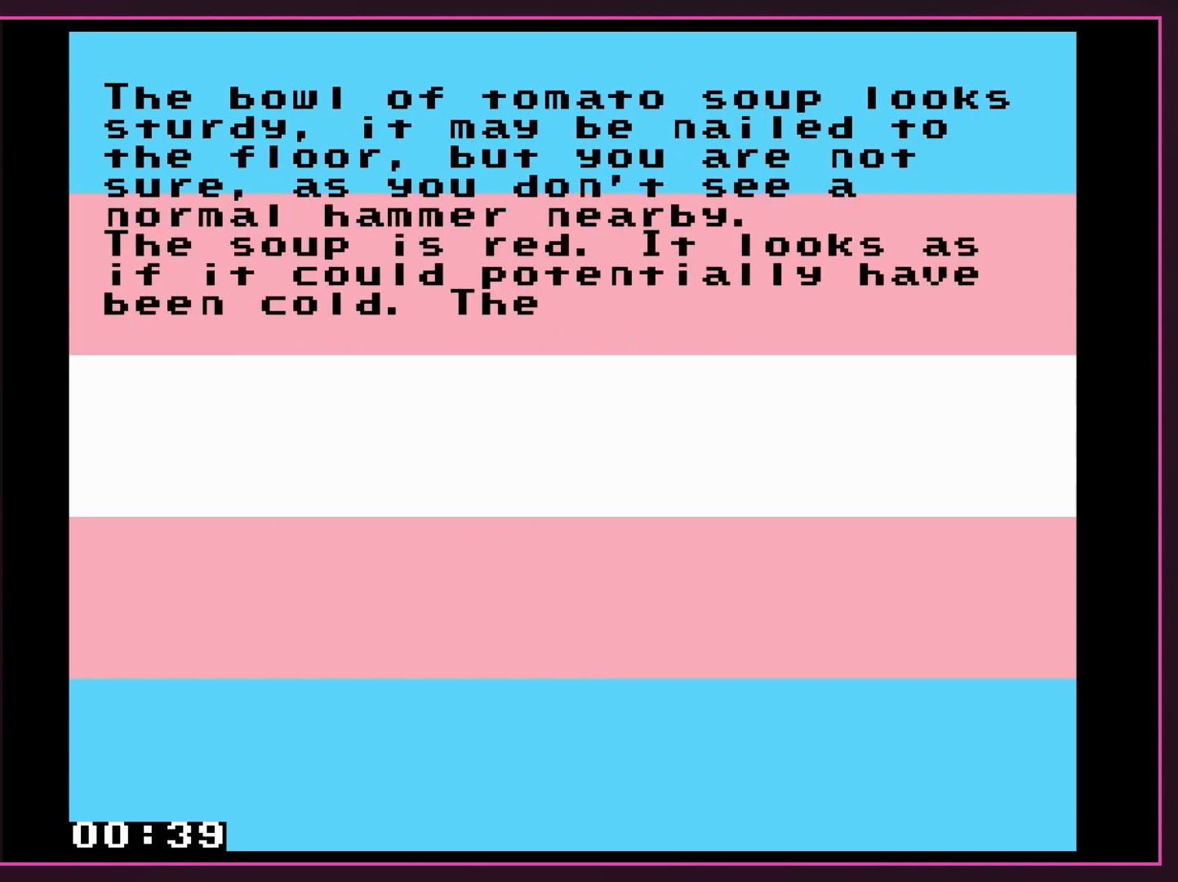
{"buttons": [], "events": []}
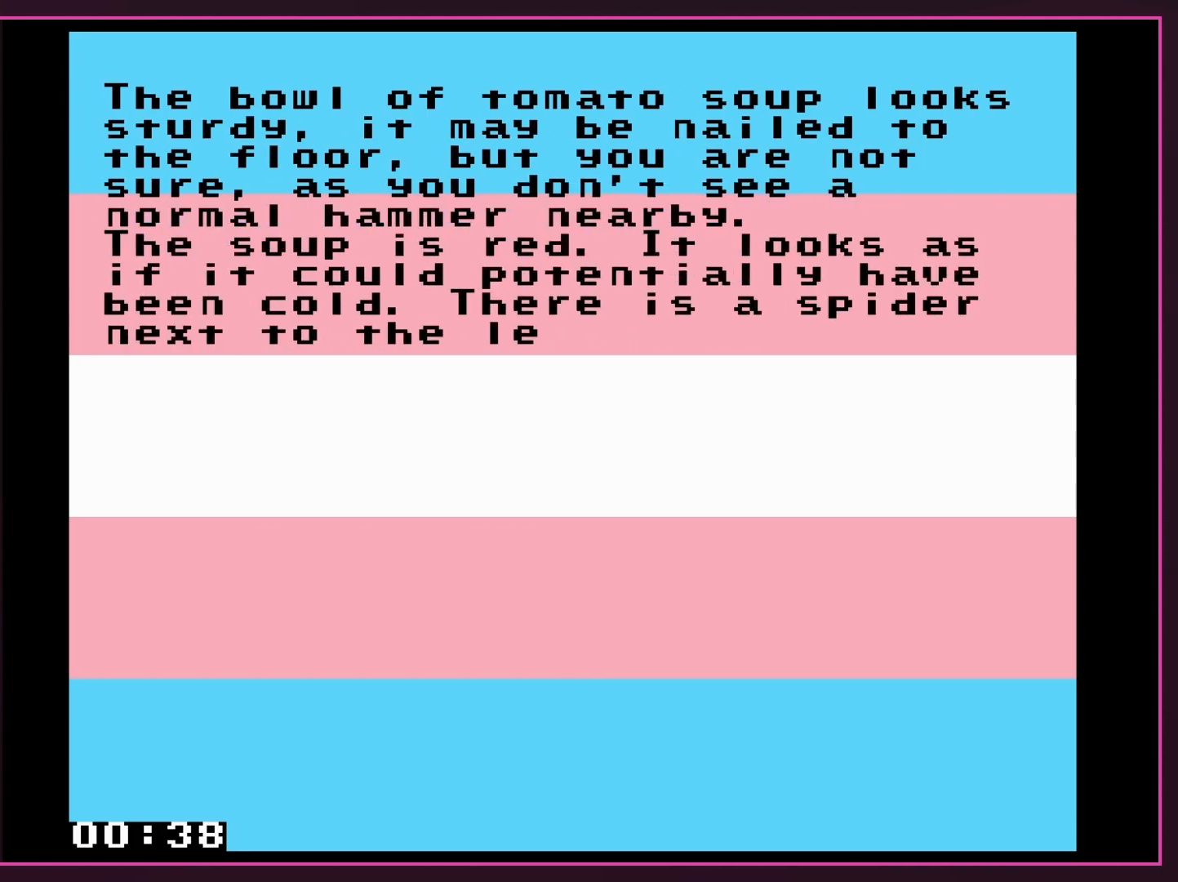
{"buttons": [], "events": []}
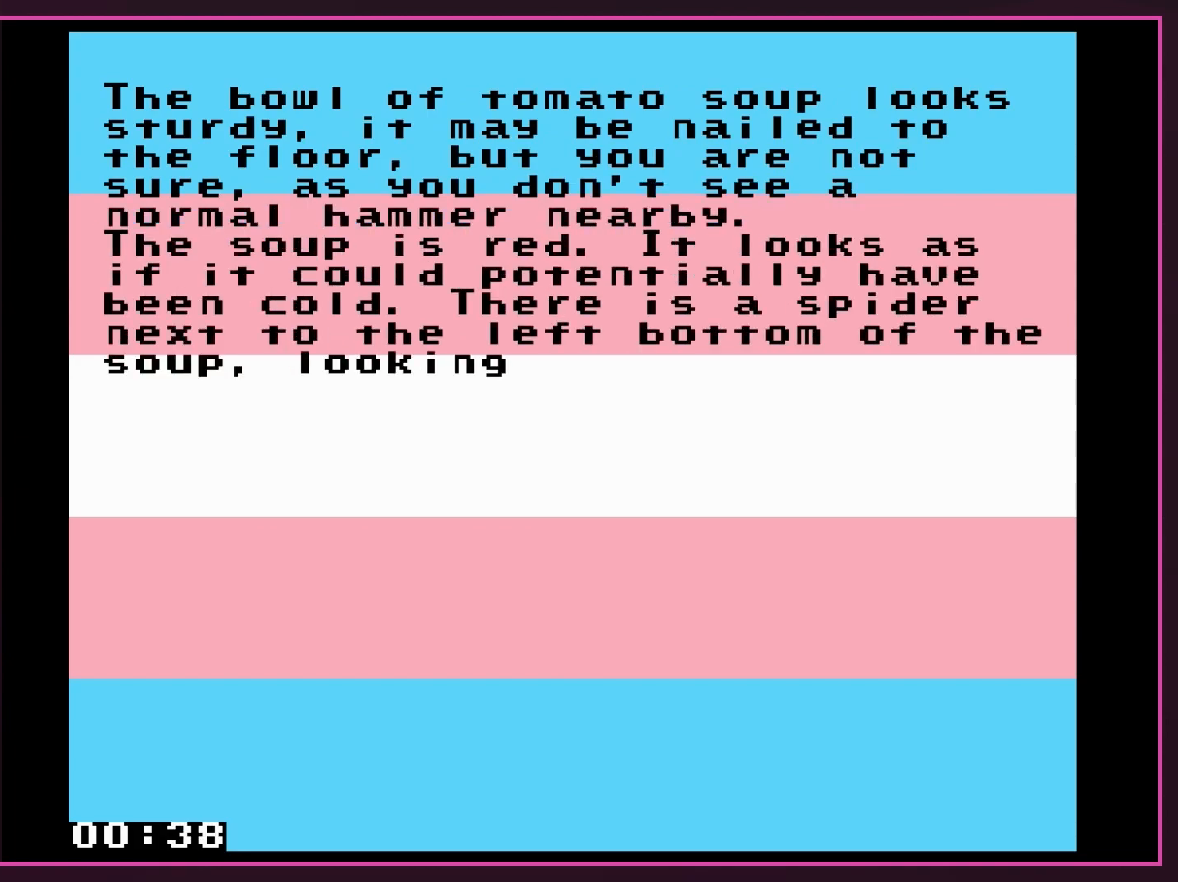
{"buttons": [], "events": []}
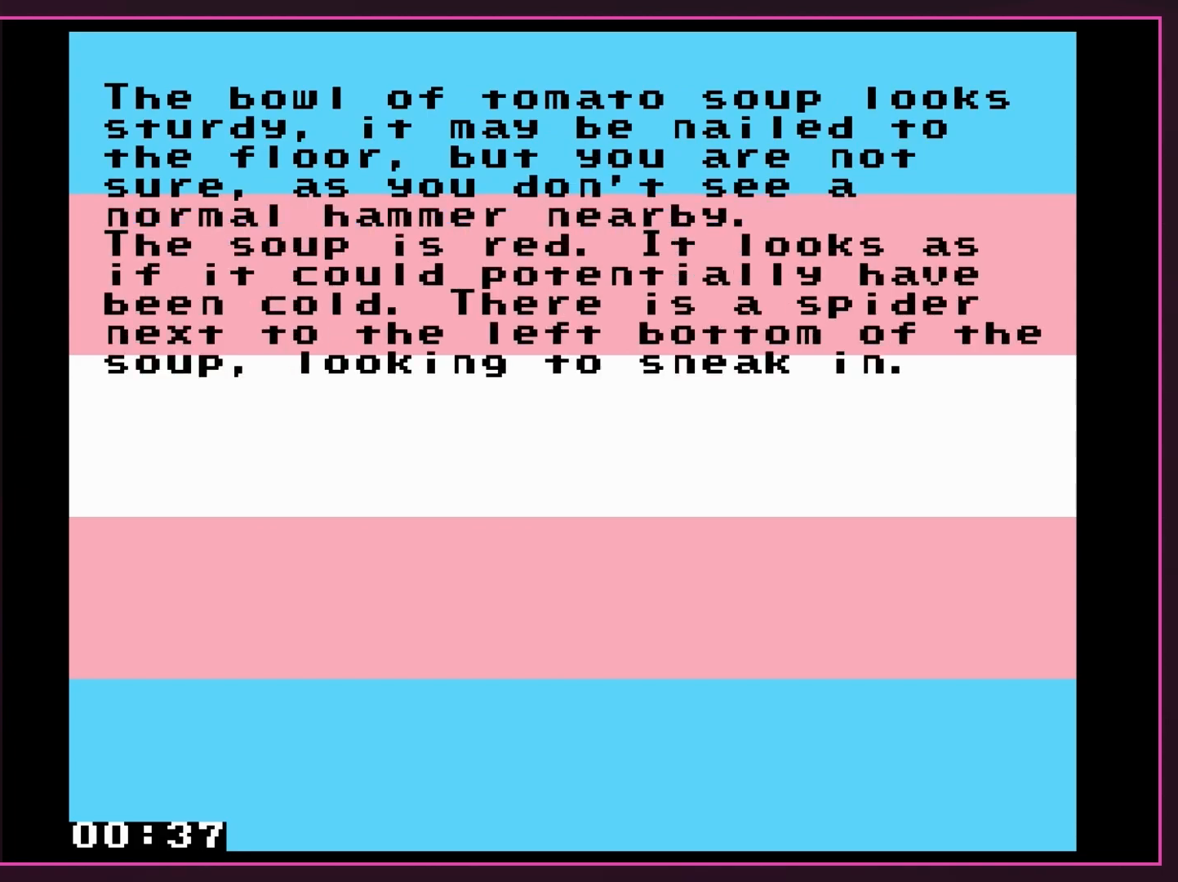
{"buttons": ["A"], "events": [[200, "B", "down"], [450, "B", "up"], [500, "A", "down"]]}
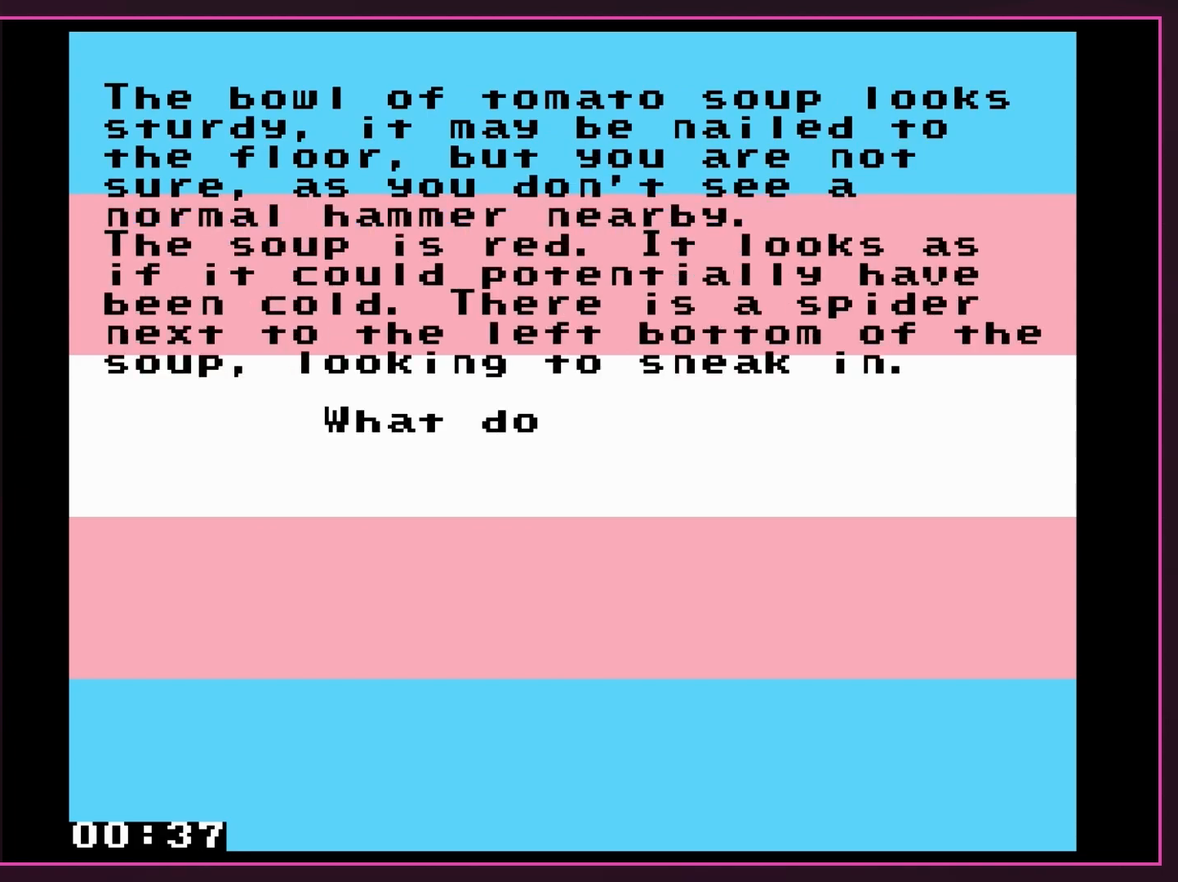
{"buttons": ["B"], "events": [[200, "A", "up"], [200, "B", "down"]]}
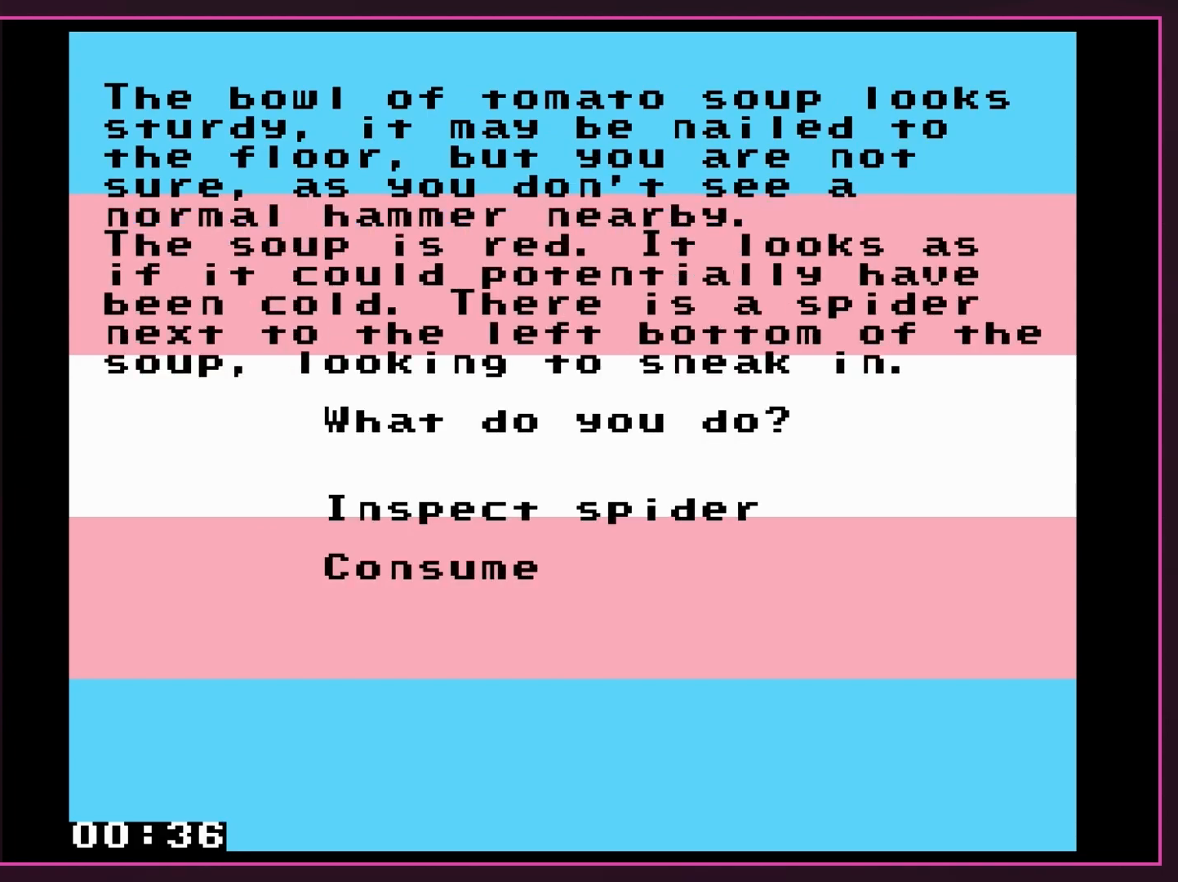
{"buttons": [], "events": [[167, "B", "up"]]}
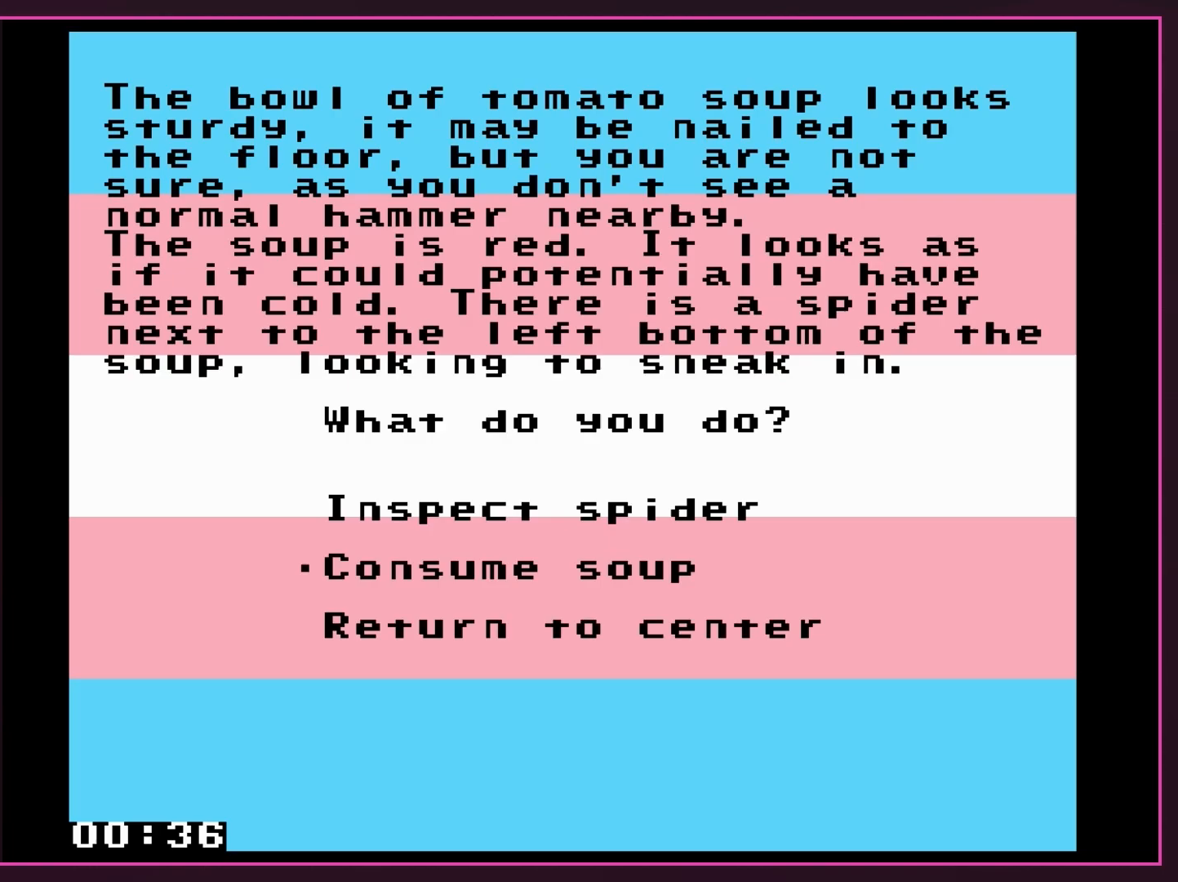
{"buttons": ["DPAD_UP"], "events": [[67, "DPAD_DOWN", "down"], [167, "DPAD_DOWN", "up"], [450, "DPAD_UP", "down"]]}
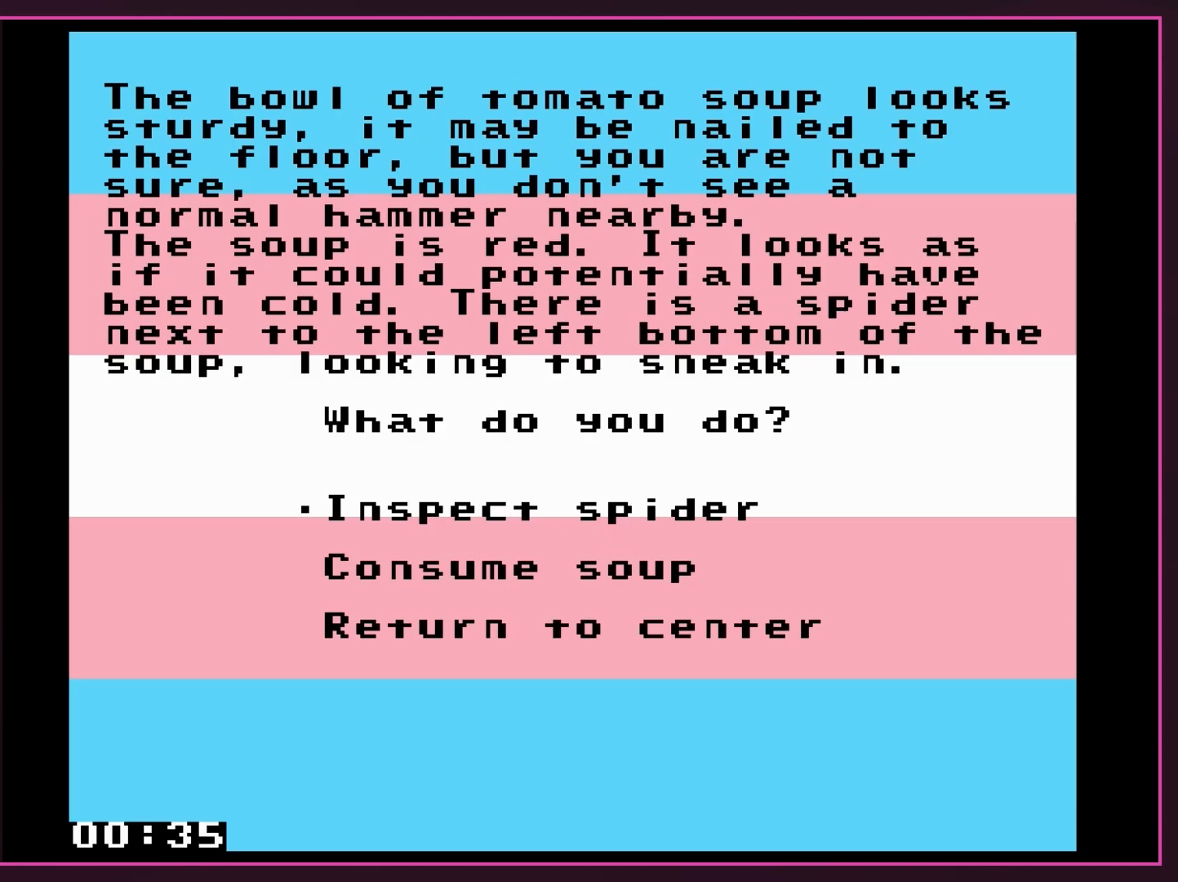
{"buttons": [], "events": [[33, "DPAD_UP", "up"]]}
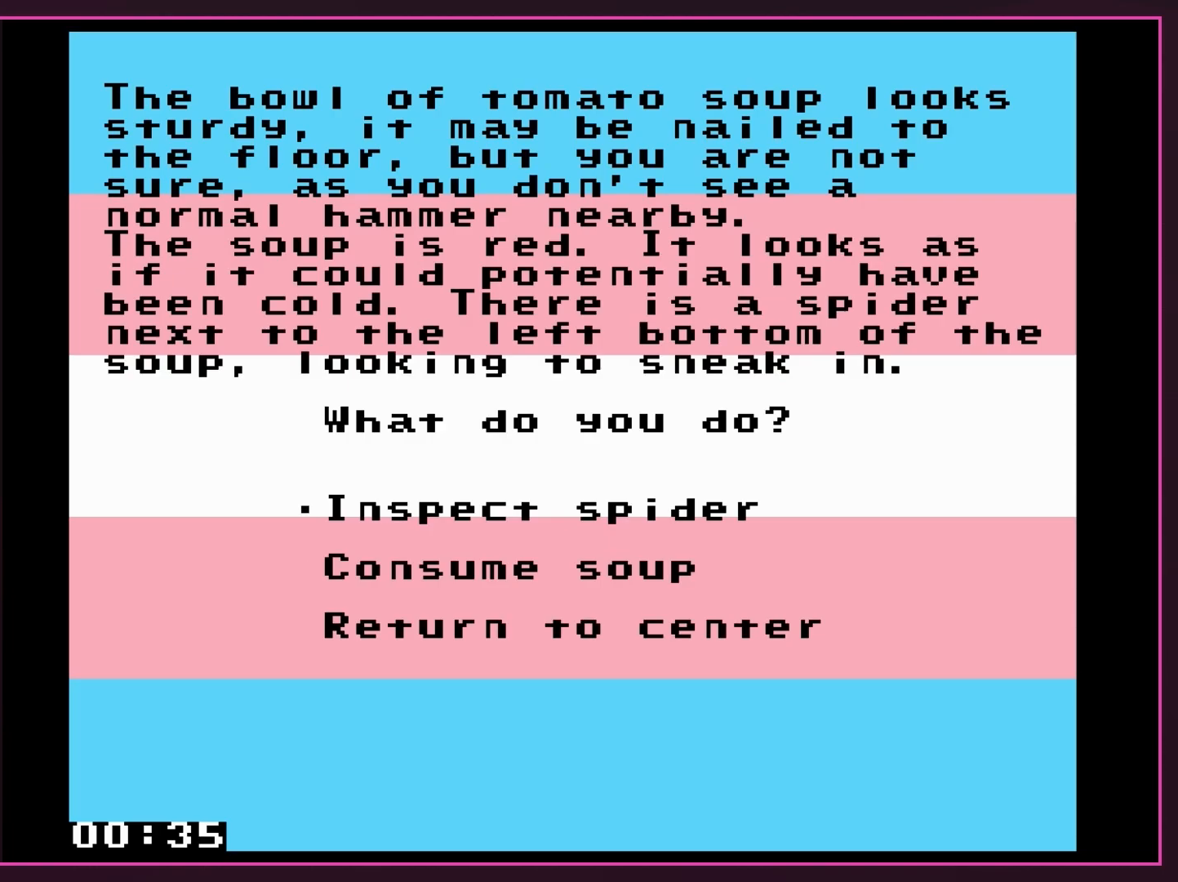
{"buttons": ["B"], "events": [[200, "B", "down"]]}
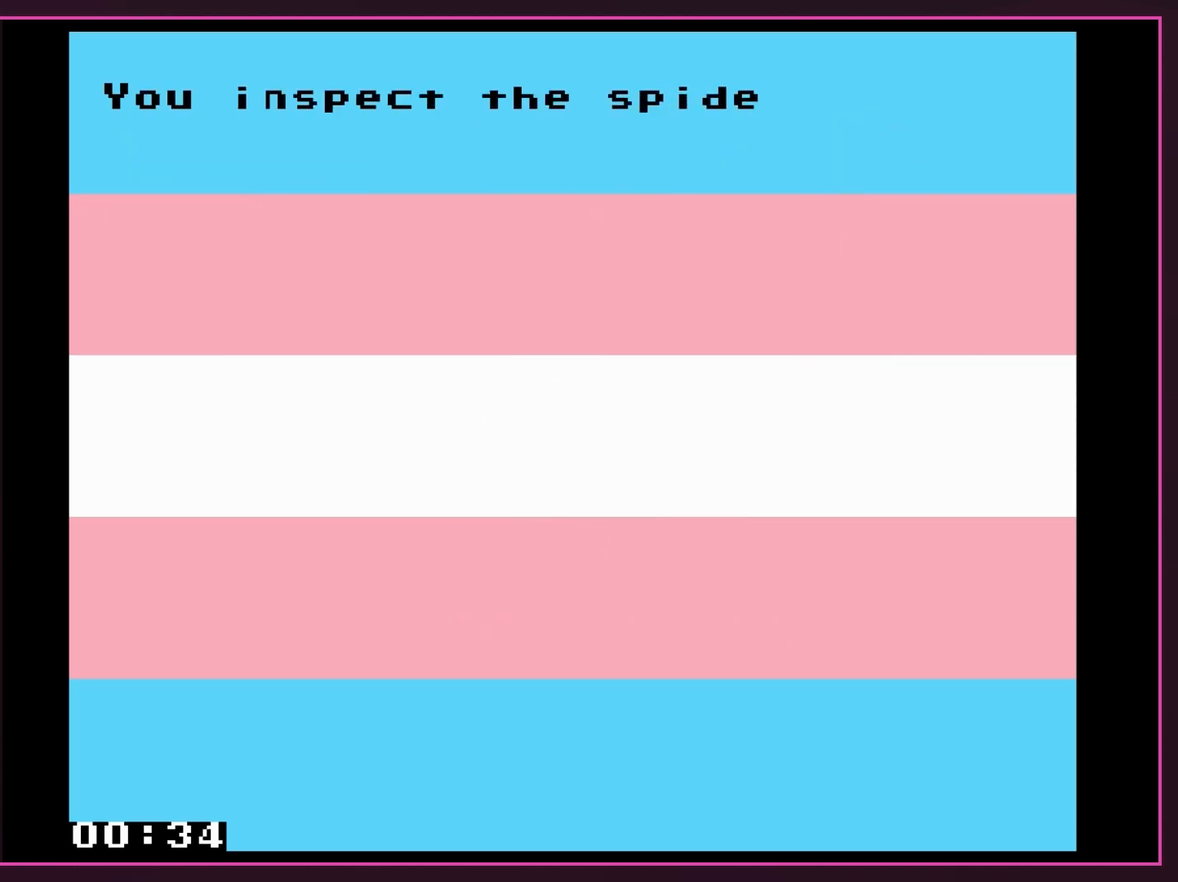
{"buttons": ["B"], "events": []}
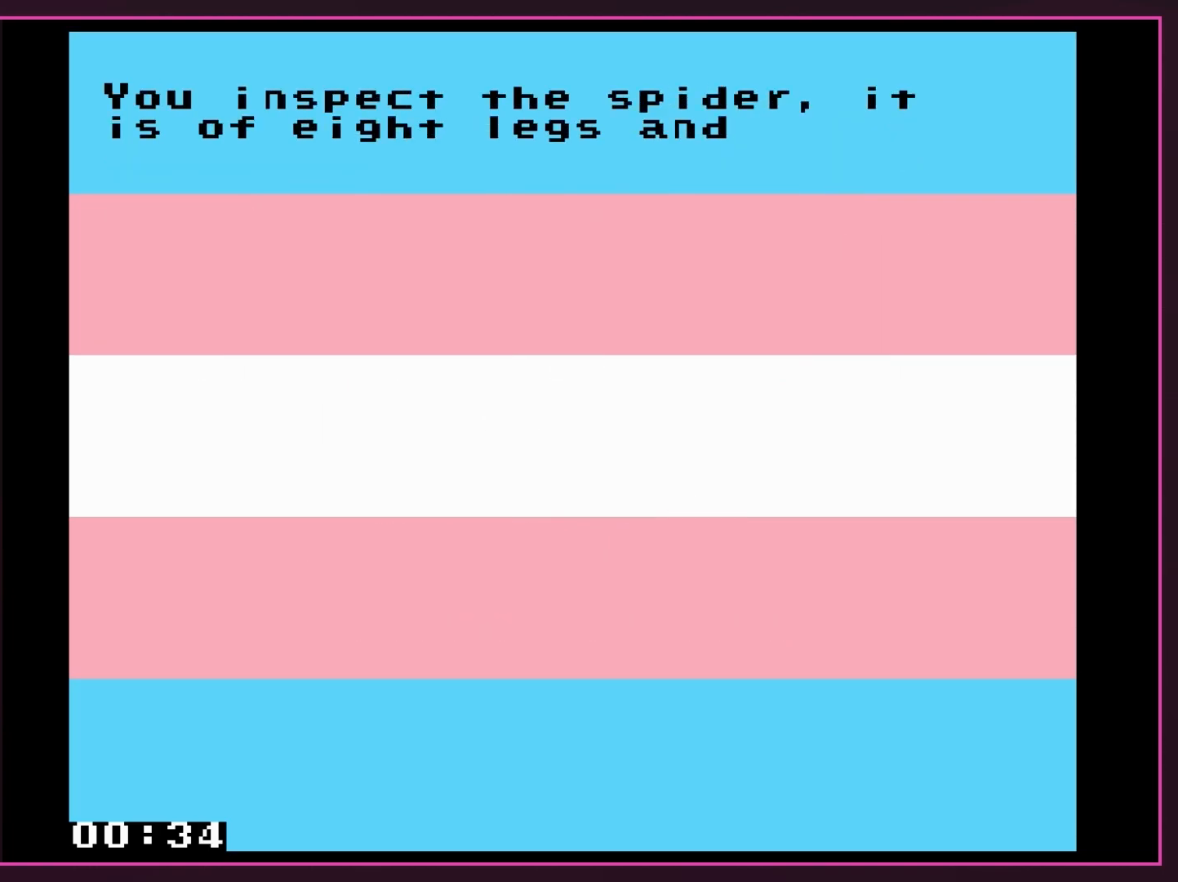
{"buttons": ["B"], "events": []}
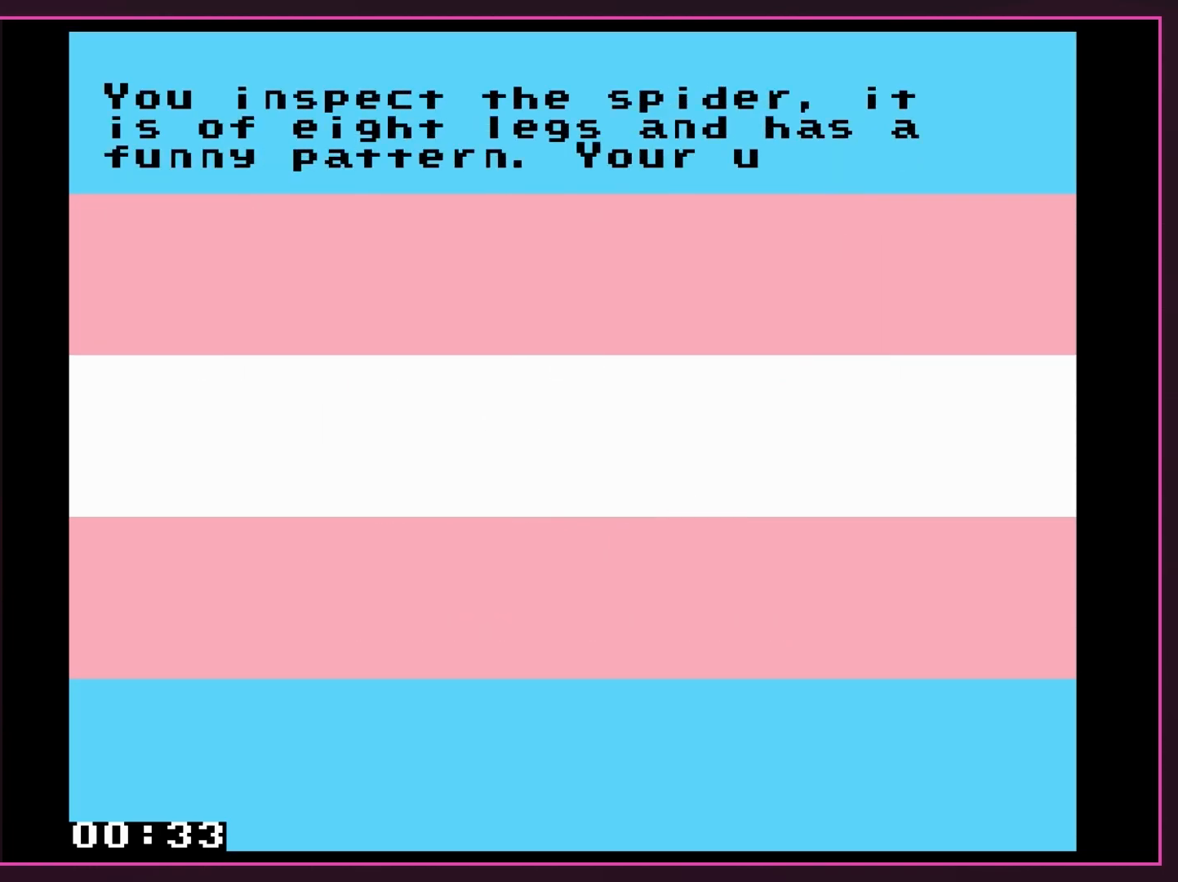
{"buttons": ["B"], "events": []}